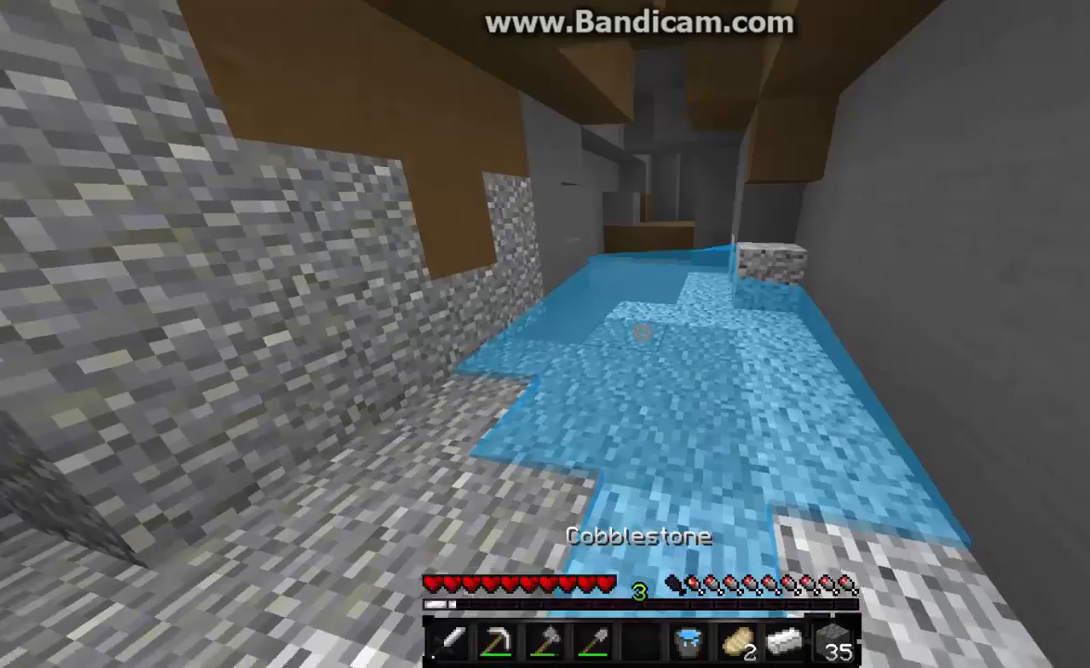
Gameplay with keyboard and mouse; each line is a JSON object with the keys and mouse buttons held at the frame after it. "events" lists presses ("down") and releases ("up") of "a", "d", "s", "w", "mouse_left" and "mouse_right" between this image and that frame as [ms after this image, input, new state], when the widget could be followed in between. "mouse_left", "mouse_right" = the "left", "right" buttons of the "mouse" list. No other keys are recorded. Fast repeated clicks can show as one long hold. Mouse movement is not recorded.
{"keys": ["a", "s"], "mouse": [], "events": [[33, "w", "down"], [100, "a", "down"], [200, "w", "up"], [333, "mouse_right", "down"], [400, "s", "down"], [433, "mouse_right", "up"]]}
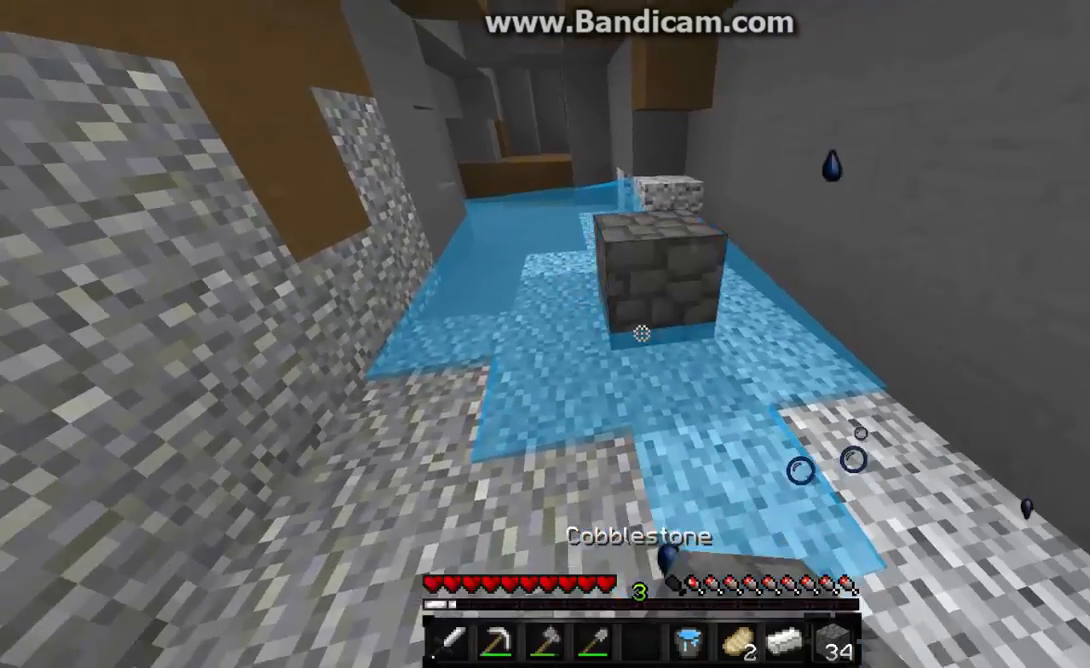
{"keys": ["w"], "mouse": [], "events": [[100, "s", "up"], [200, "a", "up"], [200, "d", "down"], [300, "w", "down"], [333, "d", "up"]]}
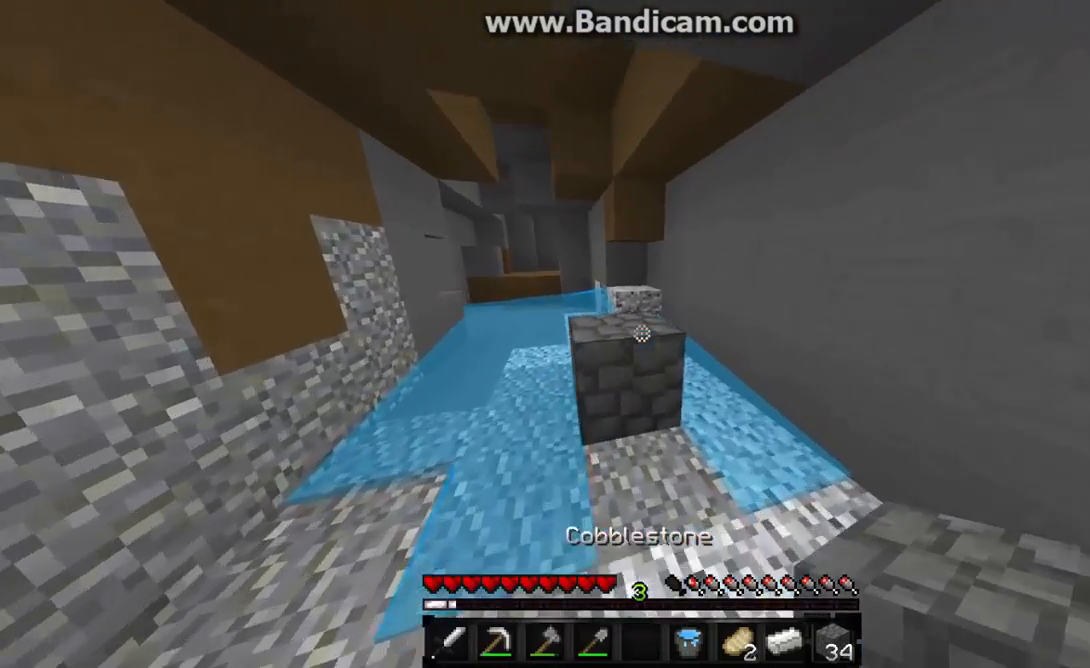
{"keys": ["a", "w"], "mouse": [], "events": [[300, "d", "down"], [400, "d", "up"], [433, "a", "down"]]}
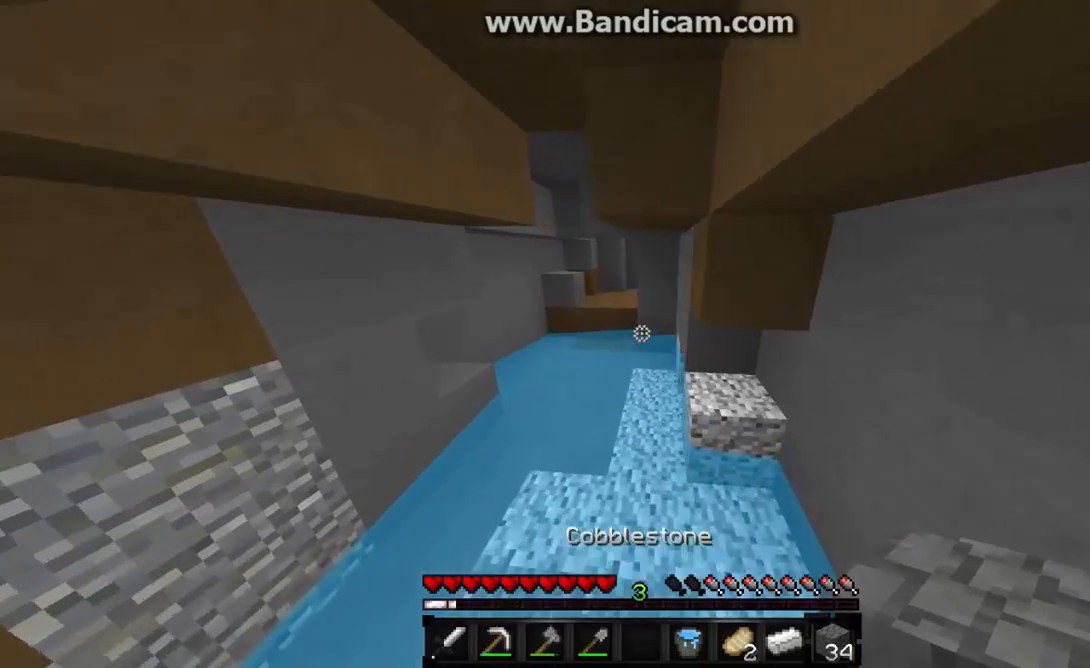
{"keys": ["a"], "mouse": [], "events": [[33, "w", "up"], [200, "a", "up"], [200, "d", "down"], [333, "d", "up"], [400, "w", "down"], [500, "a", "down"], [500, "w", "up"]]}
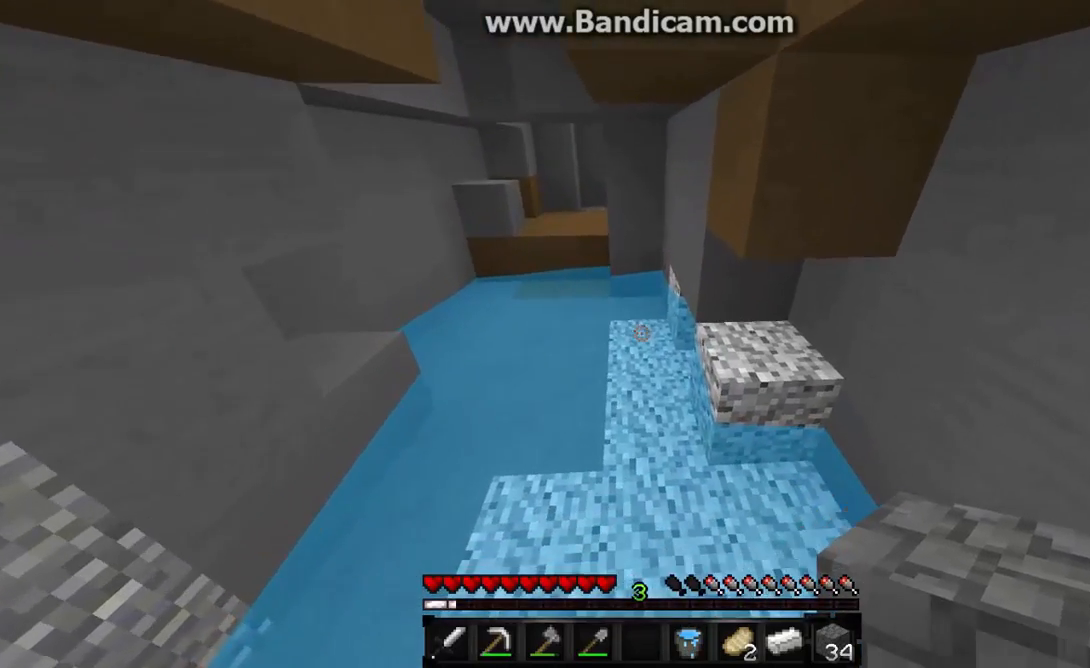
{"keys": ["w"], "mouse": [], "events": [[100, "w", "down"], [133, "a", "up"]]}
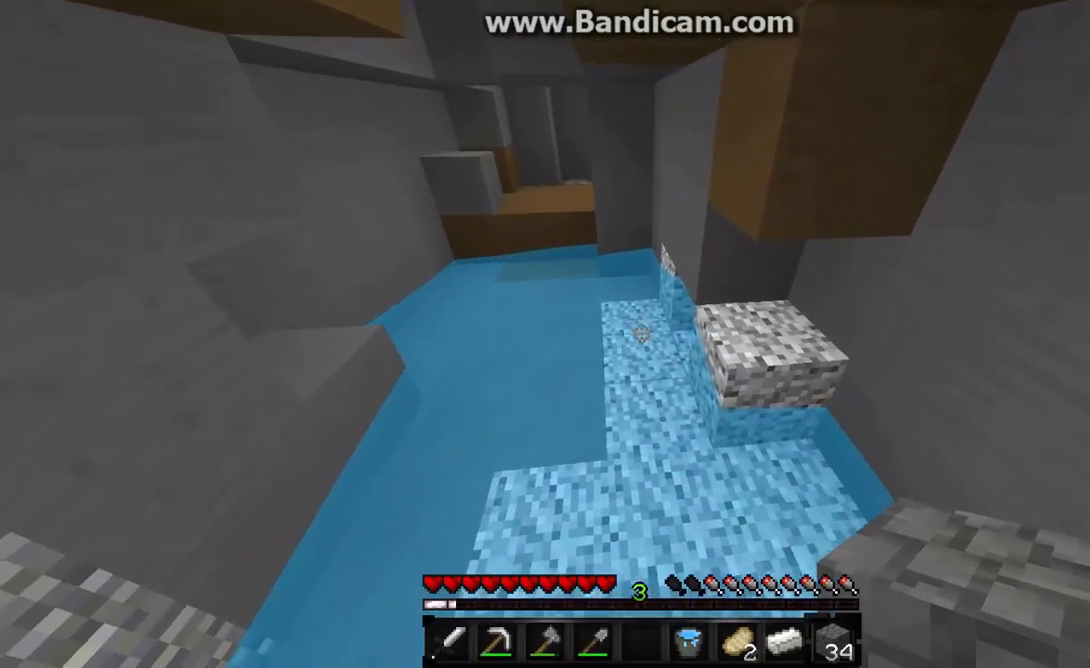
{"keys": ["d", "s"], "mouse": [], "events": [[33, "w", "up"], [400, "mouse_right", "down"], [433, "mouse_right", "up"], [433, "s", "down"], [500, "d", "down"]]}
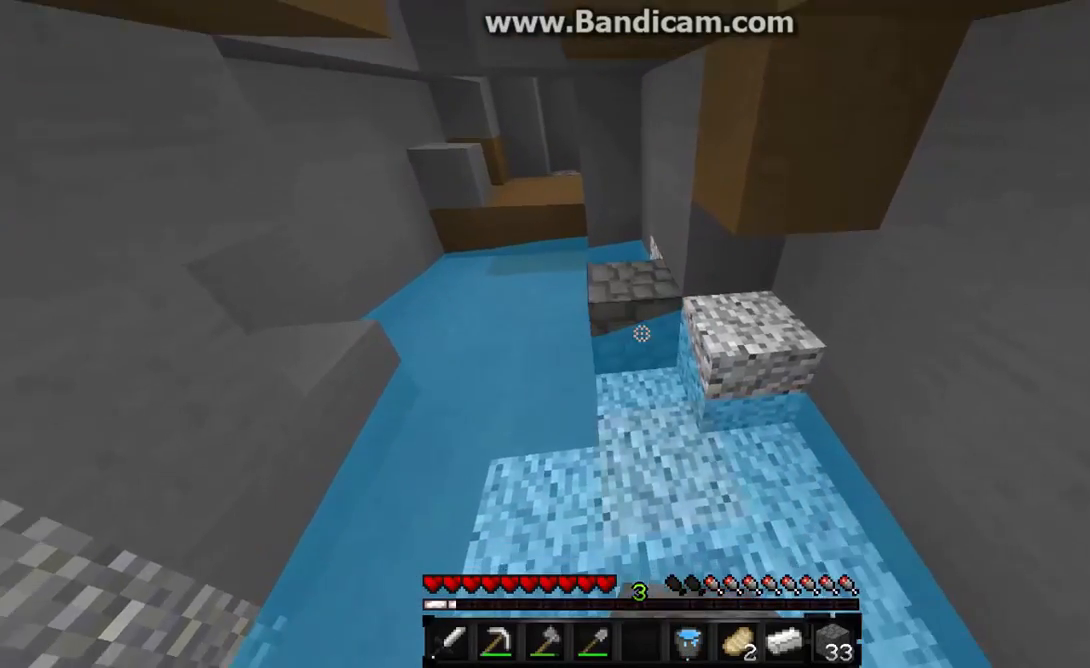
{"keys": ["w"], "mouse": [], "events": [[133, "d", "up"], [200, "s", "up"], [300, "w", "down"]]}
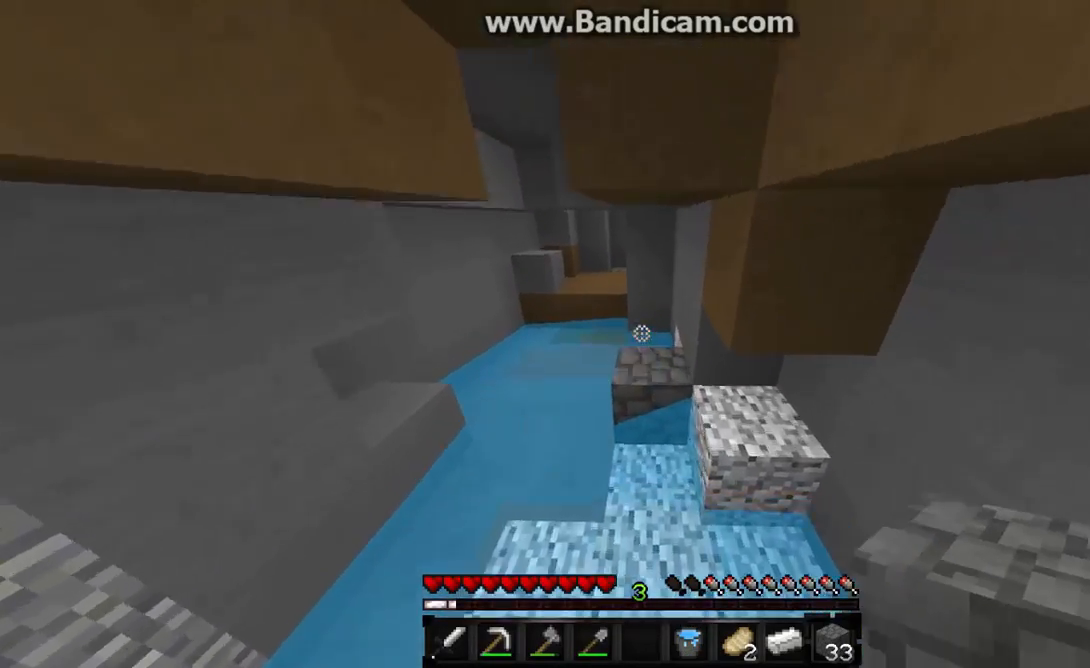
{"keys": ["a", "w"], "mouse": [], "events": [[200, "a", "down"]]}
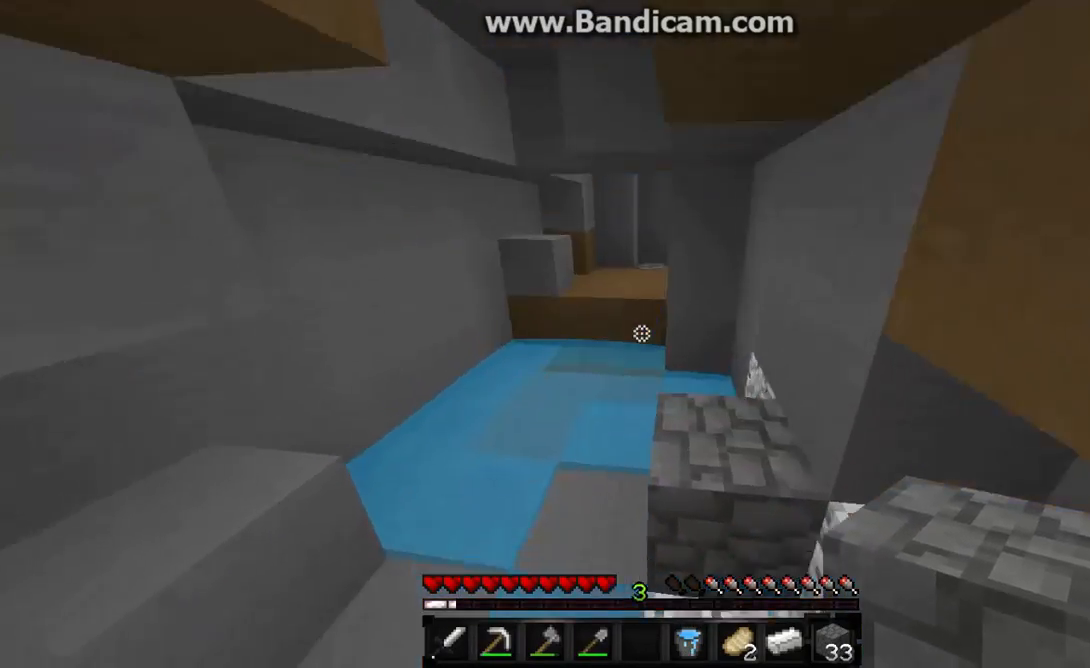
{"keys": ["w"], "mouse": [], "events": [[400, "a", "up"]]}
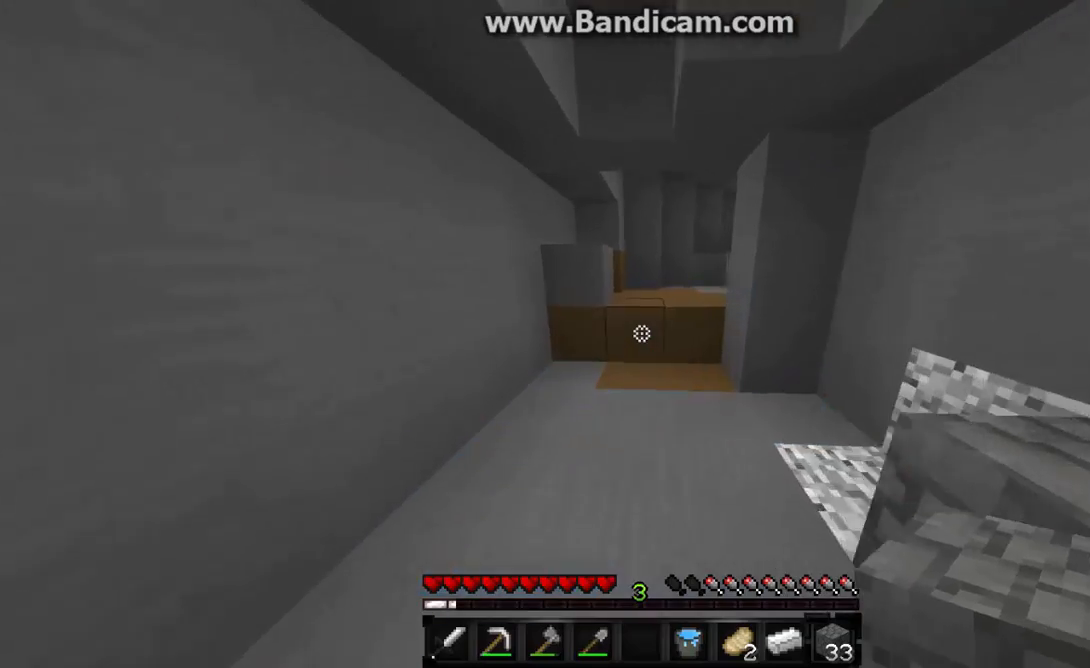
{"keys": ["w"], "mouse": ["left"], "events": [[500, "mouse_left", "down"]]}
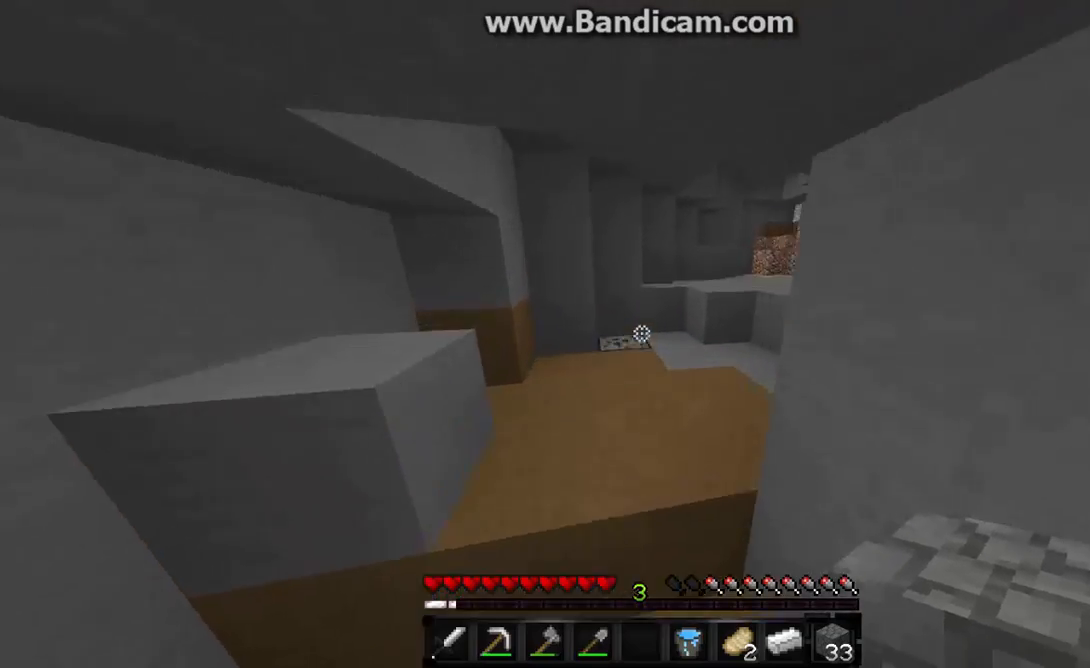
{"keys": ["w"], "mouse": [], "events": [[100, "a", "down"], [133, "mouse_left", "up"], [233, "mouse_left", "down"], [333, "mouse_left", "up"], [400, "mouse_left", "down"], [500, "a", "up"], [500, "mouse_left", "up"]]}
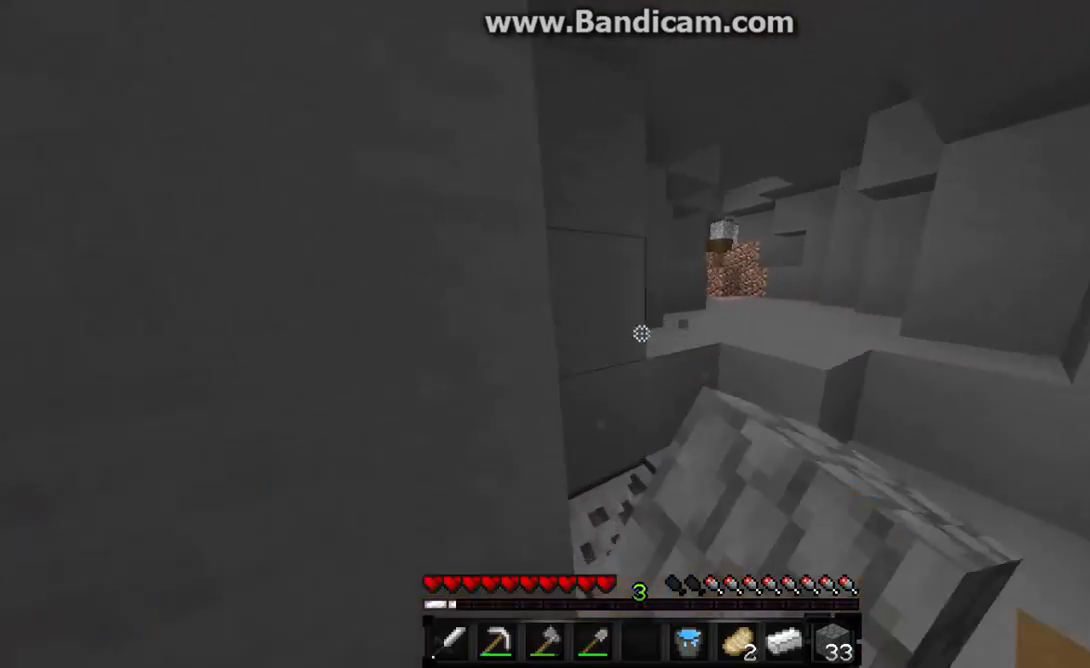
{"keys": ["w"], "mouse": ["left"], "events": [[100, "mouse_left", "down"], [200, "mouse_left", "up"], [233, "mouse_left", "down"], [400, "mouse_left", "up"], [433, "mouse_left", "down"]]}
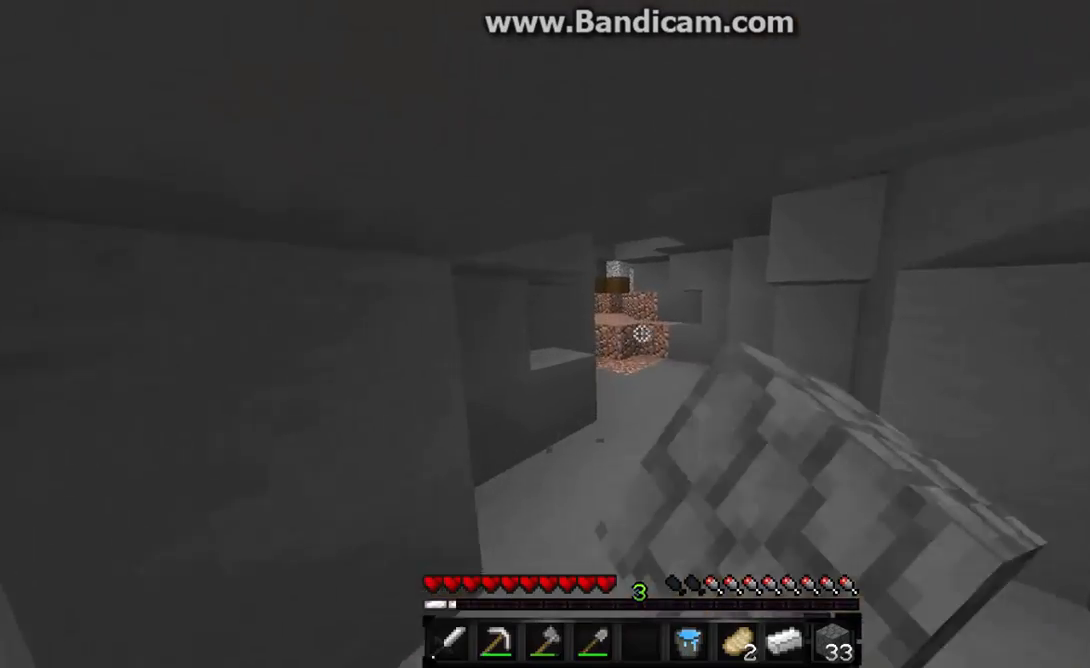
{"keys": ["w"], "mouse": [], "events": [[100, "mouse_left", "up"], [133, "mouse_left", "down"], [300, "mouse_left", "up"], [400, "mouse_left", "down"], [500, "mouse_left", "up"]]}
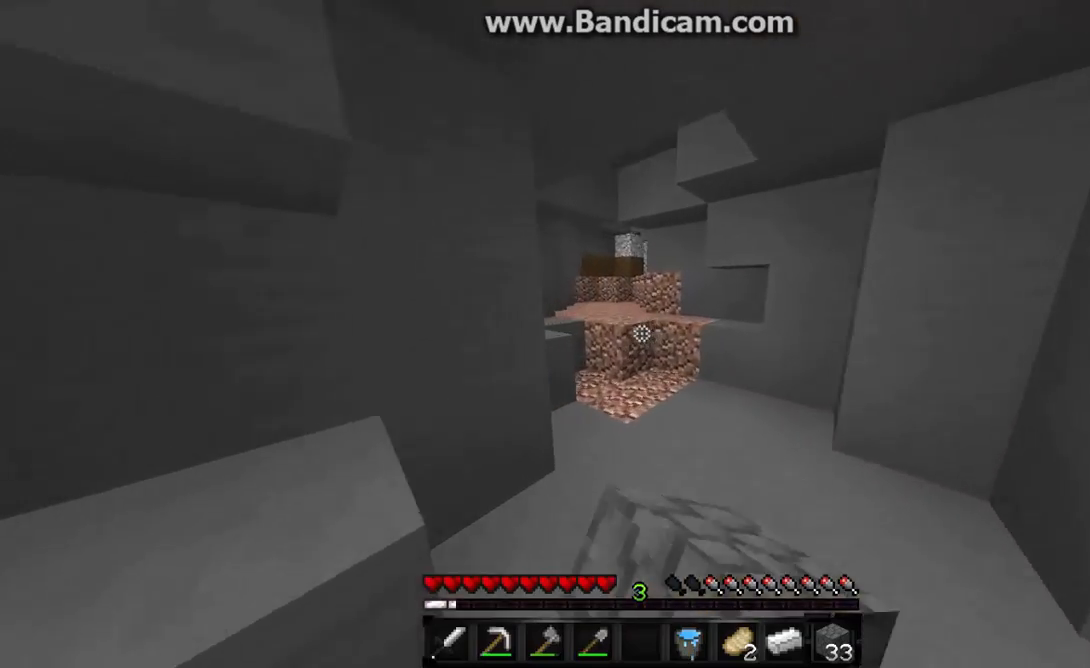
{"keys": ["w"], "mouse": [], "events": [[100, "mouse_left", "down"], [200, "mouse_left", "up"], [300, "mouse_left", "down"], [433, "mouse_left", "up"]]}
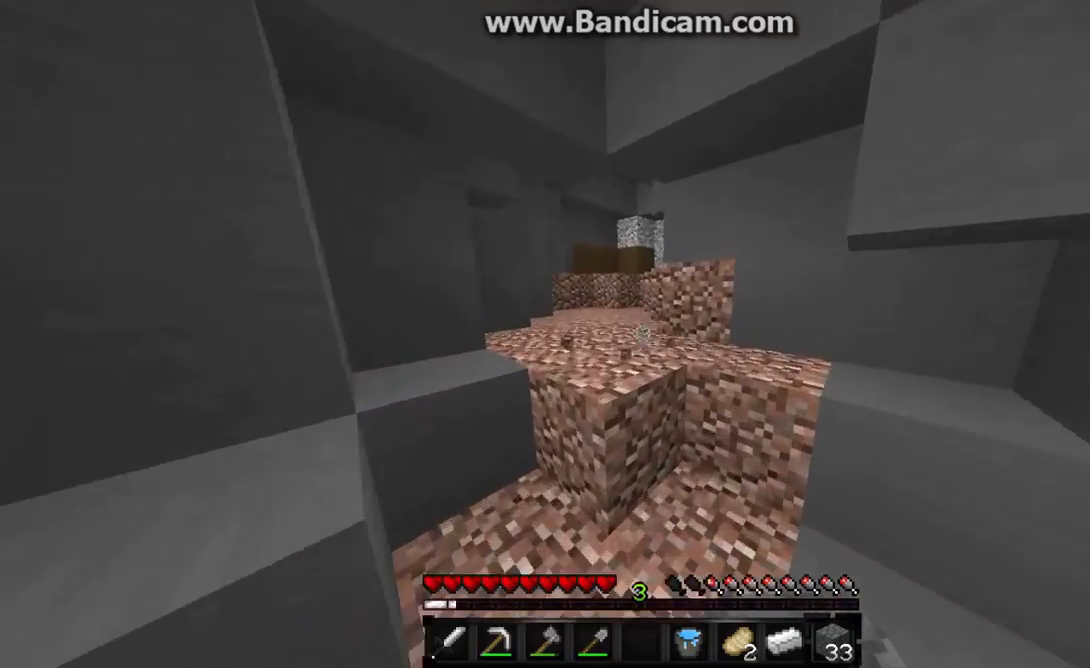
{"keys": ["a", "w"], "mouse": ["left"], "events": [[333, "a", "down"], [500, "mouse_left", "down"]]}
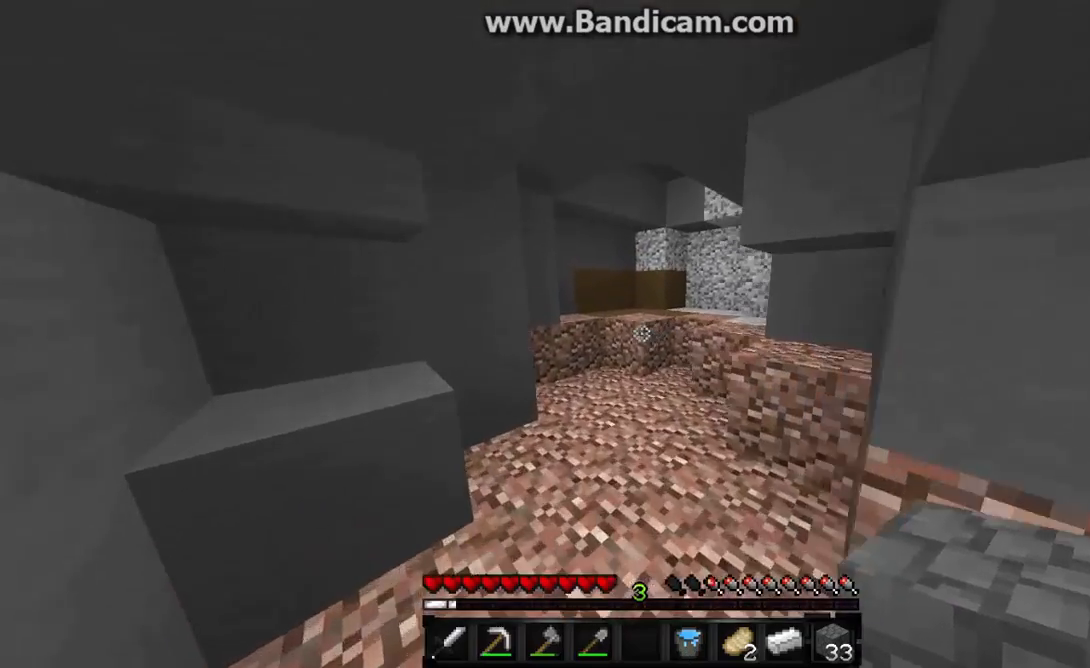
{"keys": ["a", "w"], "mouse": ["left"], "events": [[100, "a", "up"], [433, "a", "down"]]}
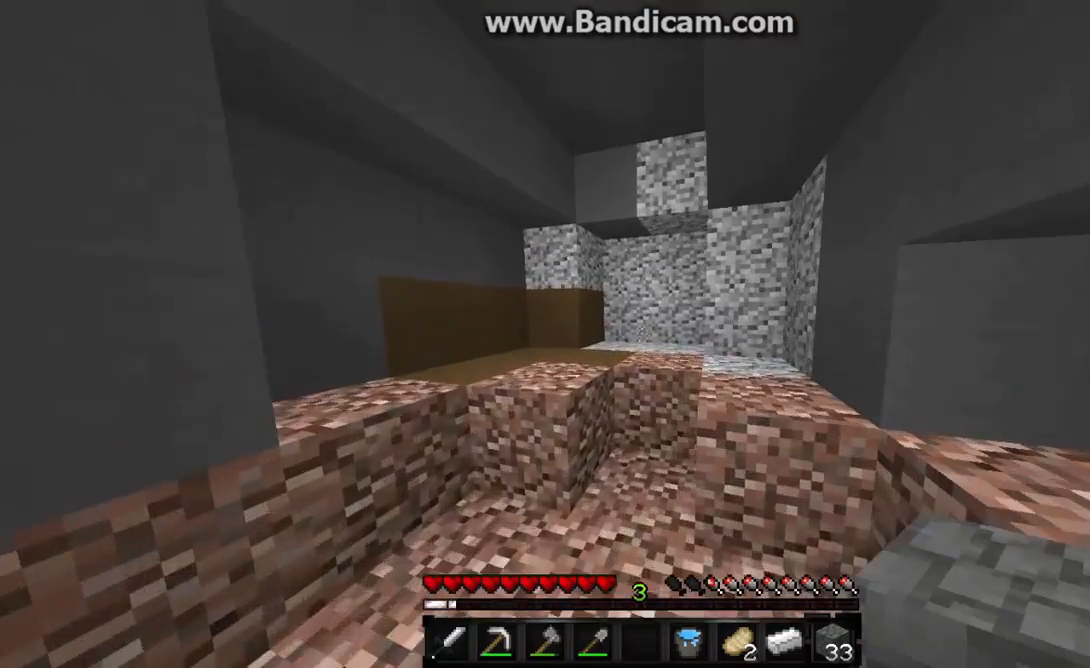
{"keys": ["d"], "mouse": ["left"], "events": [[100, "a", "up"], [200, "w", "up"], [233, "d", "down"]]}
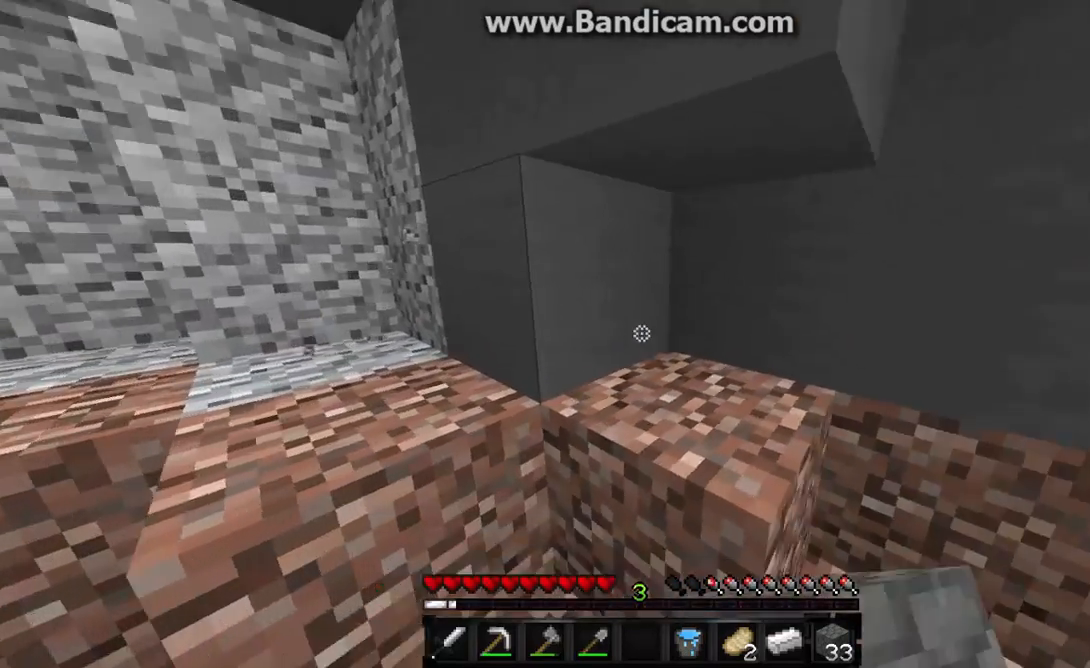
{"keys": ["w"], "mouse": ["left"], "events": [[67, "w", "down"], [133, "d", "up"]]}
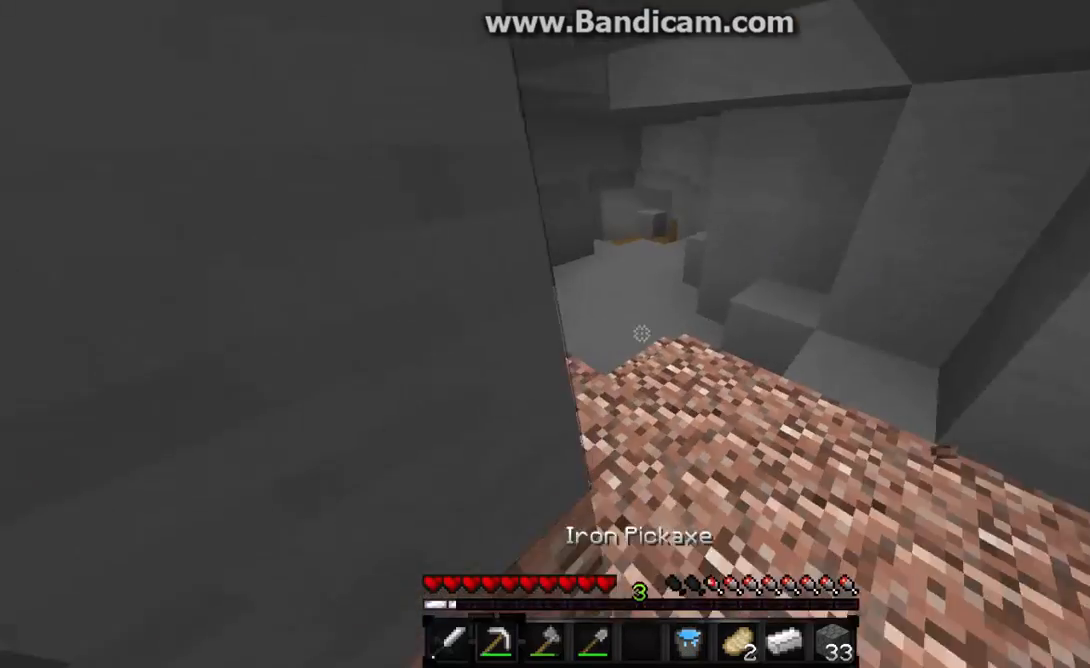
{"keys": ["w"], "mouse": ["left"], "events": []}
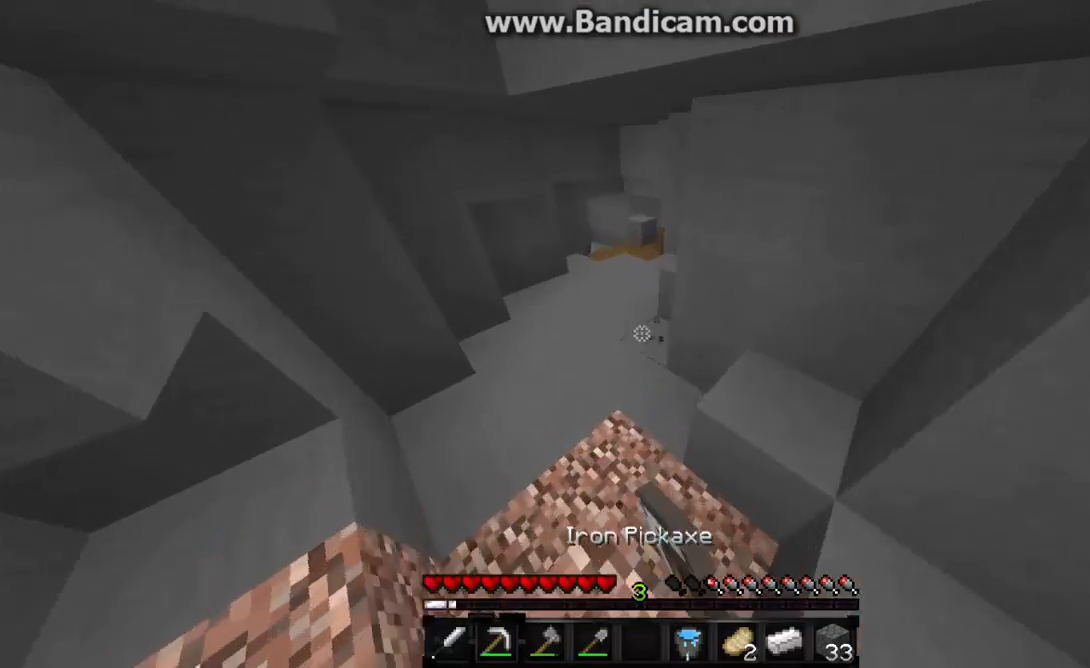
{"keys": ["w"], "mouse": ["left"], "events": [[33, "a", "down"], [200, "a", "up"]]}
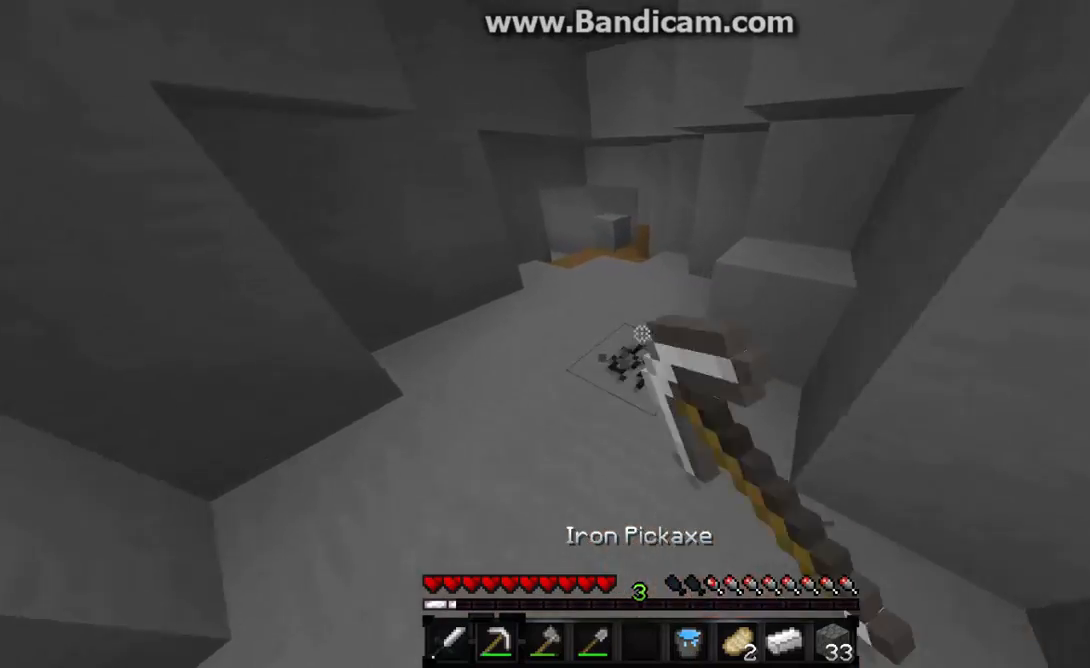
{"keys": ["w"], "mouse": ["left"], "events": [[200, "mouse_left", "up"], [233, "mouse_left", "down"], [333, "mouse_left", "up"], [433, "mouse_left", "down"]]}
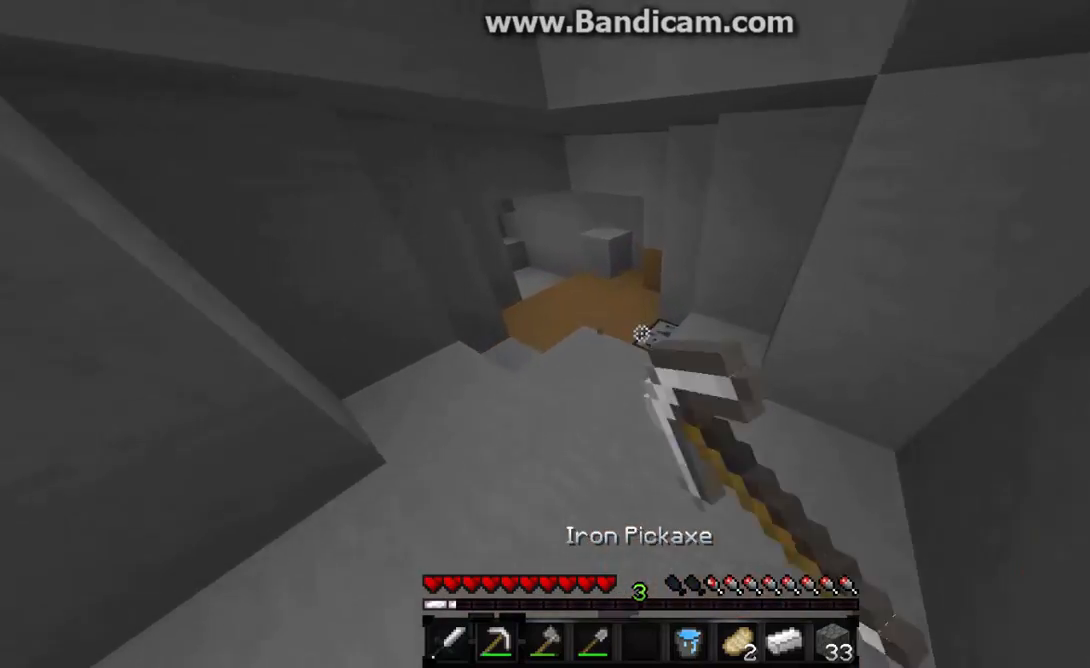
{"keys": ["a", "w"], "mouse": ["left"], "events": [[33, "mouse_left", "up"], [100, "mouse_left", "down"], [167, "mouse_left", "up"], [233, "mouse_left", "down"], [300, "d", "down"], [433, "a", "down"], [433, "d", "up"]]}
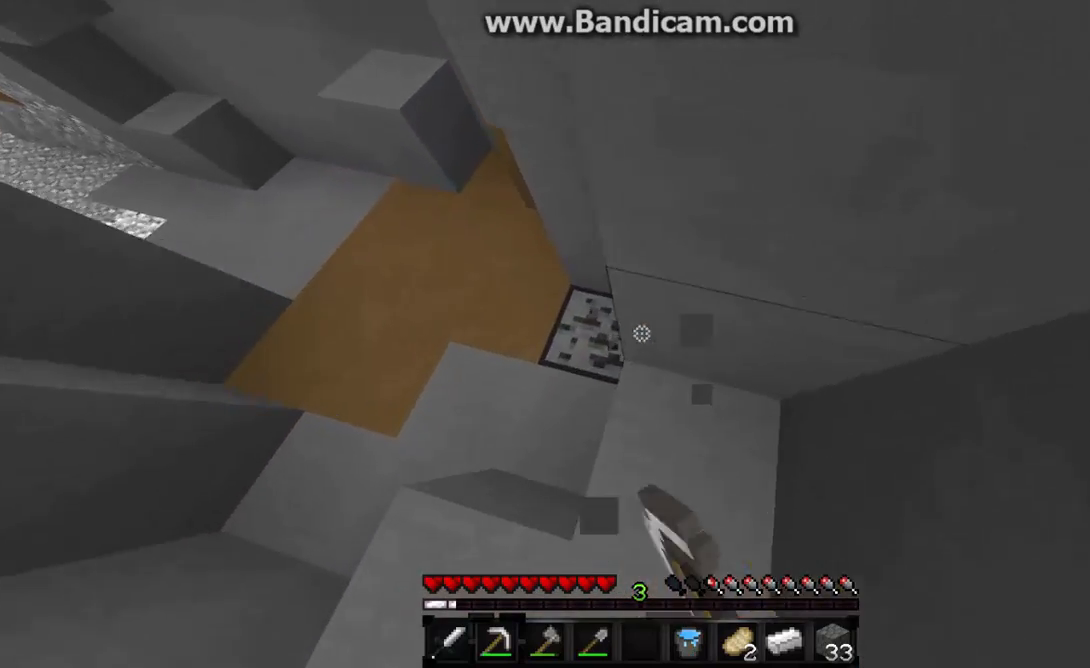
{"keys": ["w"], "mouse": ["left"], "events": [[33, "w", "up"], [133, "w", "down"], [333, "a", "up"]]}
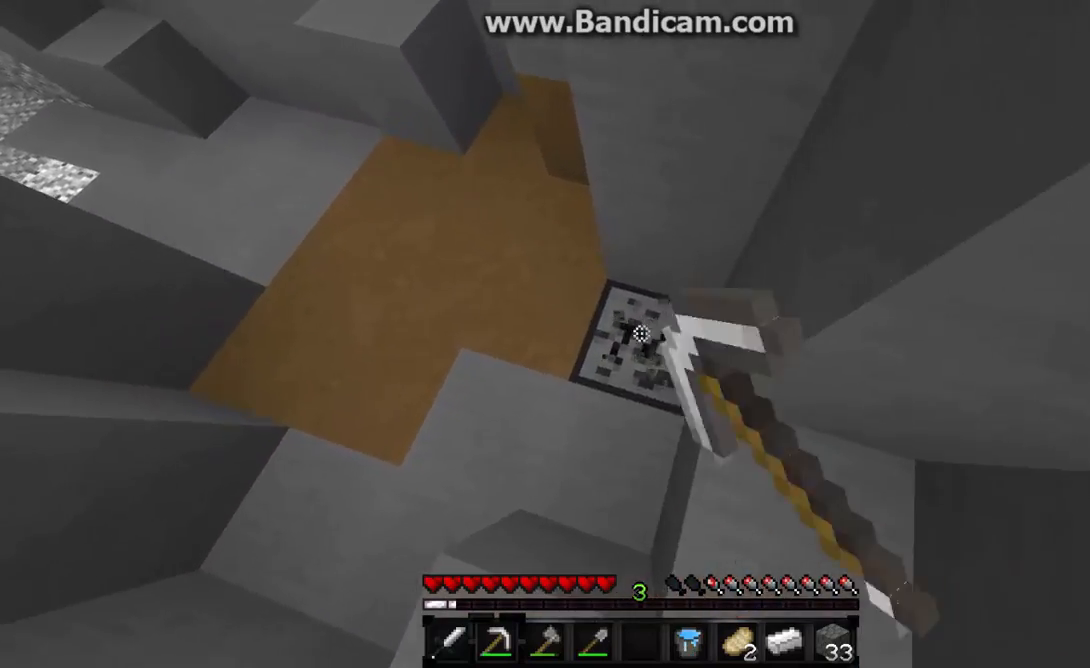
{"keys": [], "mouse": ["left"], "events": [[33, "a", "down"], [433, "w", "up"], [500, "a", "up"]]}
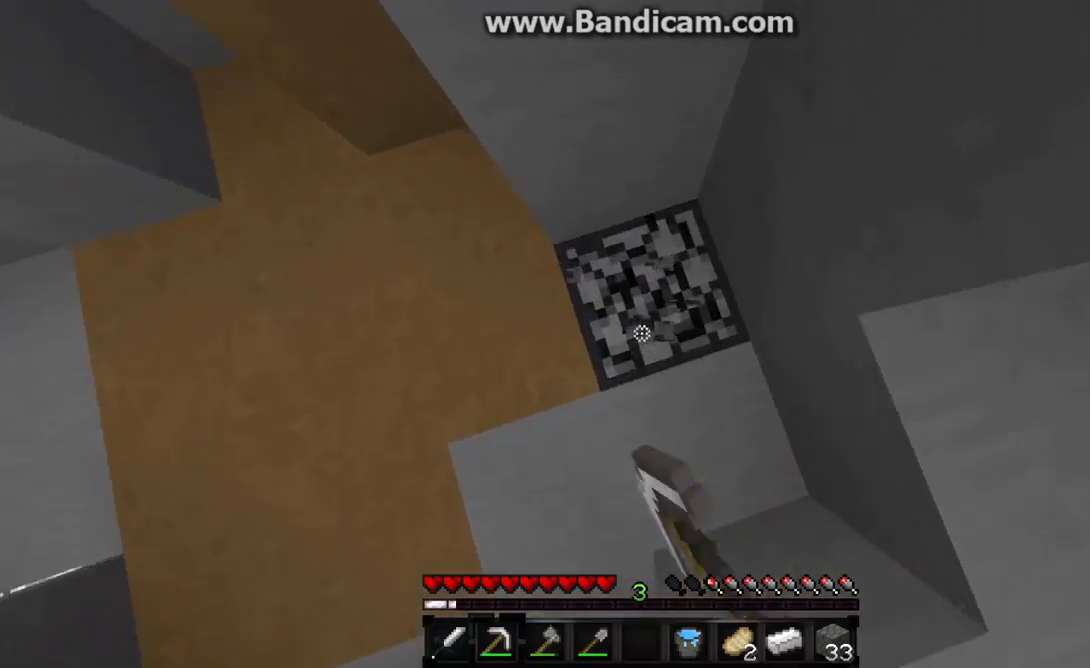
{"keys": ["w"], "mouse": ["left"], "events": [[400, "w", "down"]]}
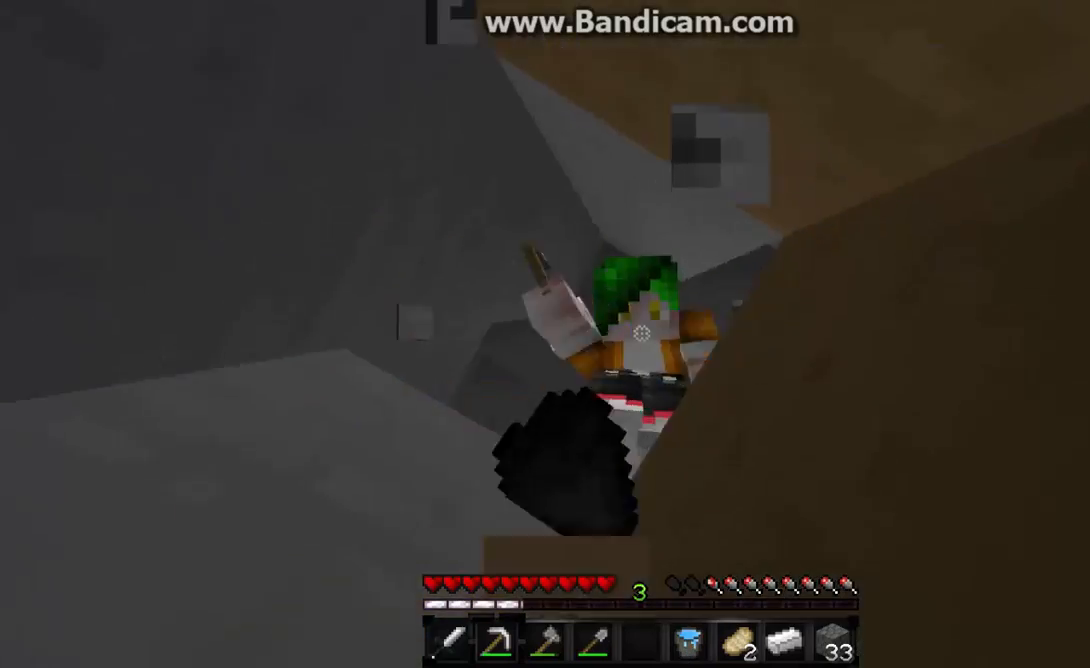
{"keys": [], "mouse": ["left"], "events": [[200, "d", "down"], [300, "w", "up"], [400, "d", "up"]]}
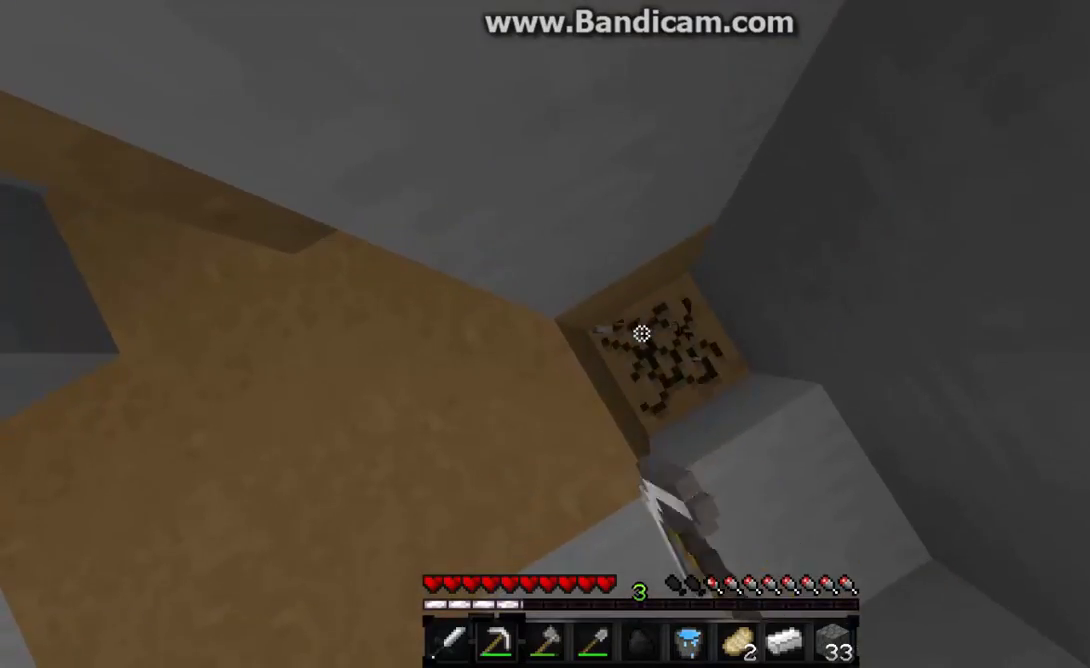
{"keys": ["a", "w"], "mouse": [], "events": [[133, "mouse_left", "up"], [233, "a", "down"], [400, "w", "down"]]}
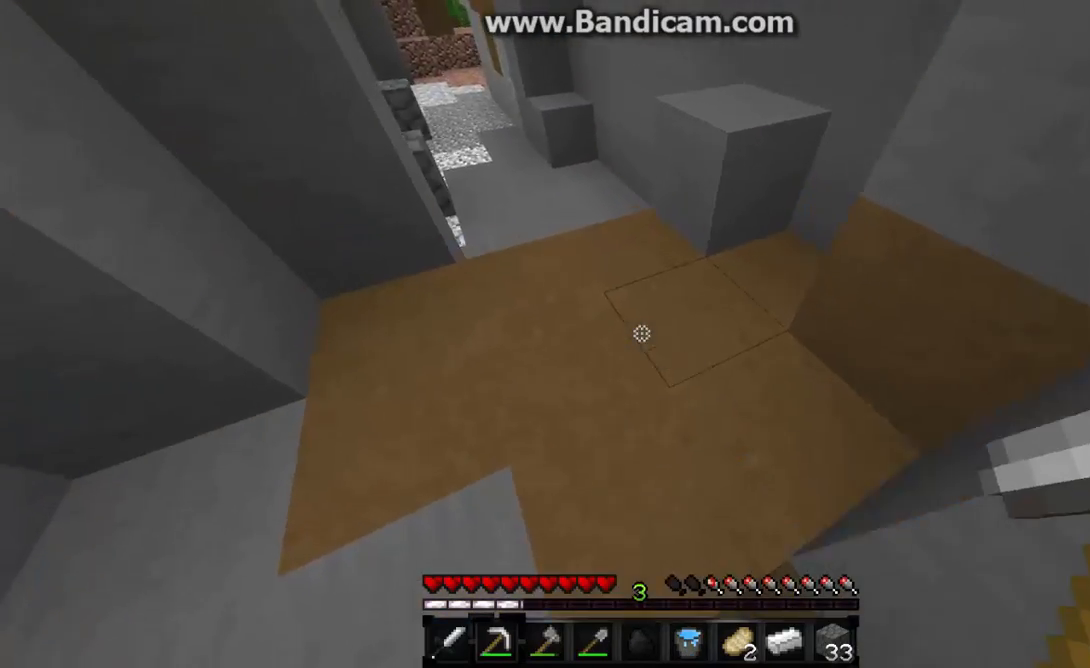
{"keys": ["w"], "mouse": [], "events": [[100, "a", "up"]]}